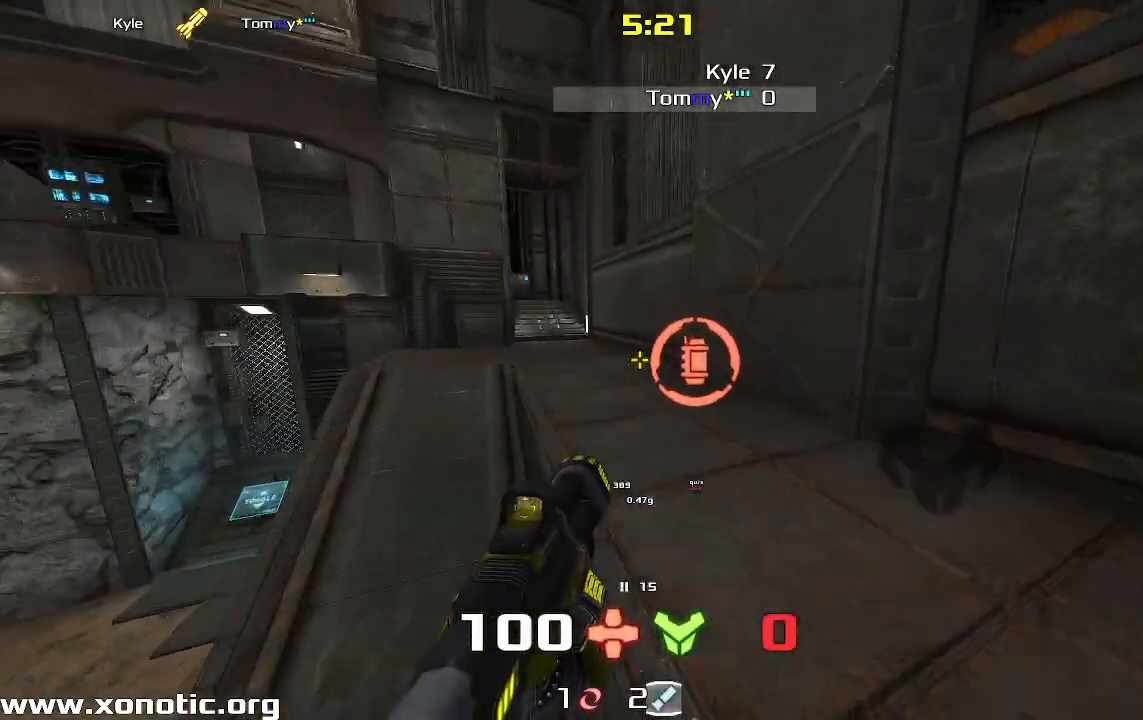
Gameplay with keyboard; each line is a JSON object with the keys held at the frame after it. "events" lists presses ("down") and releases ("up") of "down", "left", "right" and "up" between this image and that frame as [ms after this image, input, new state], when the widget could be followed in between. No other keys are recorded. Mouse input is not recorded. Not read: other_keys.
{"keys": ["right", "up"], "events": [[267, "right", "down"]]}
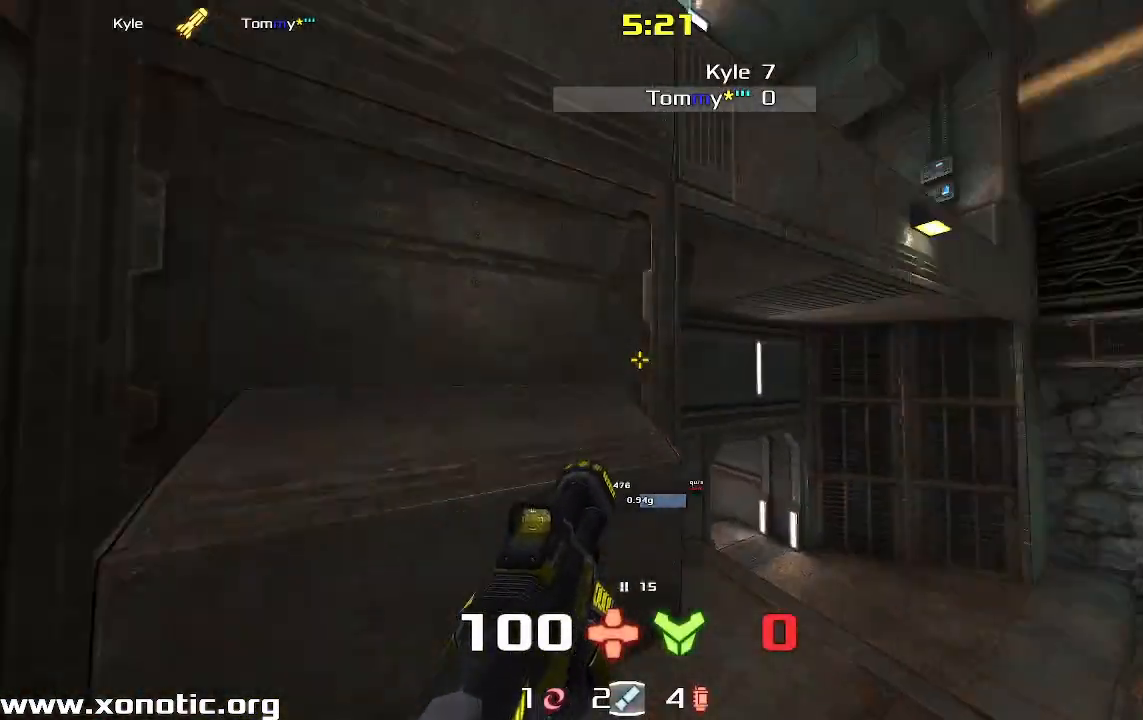
{"keys": ["up"], "events": [[367, "right", "up"]]}
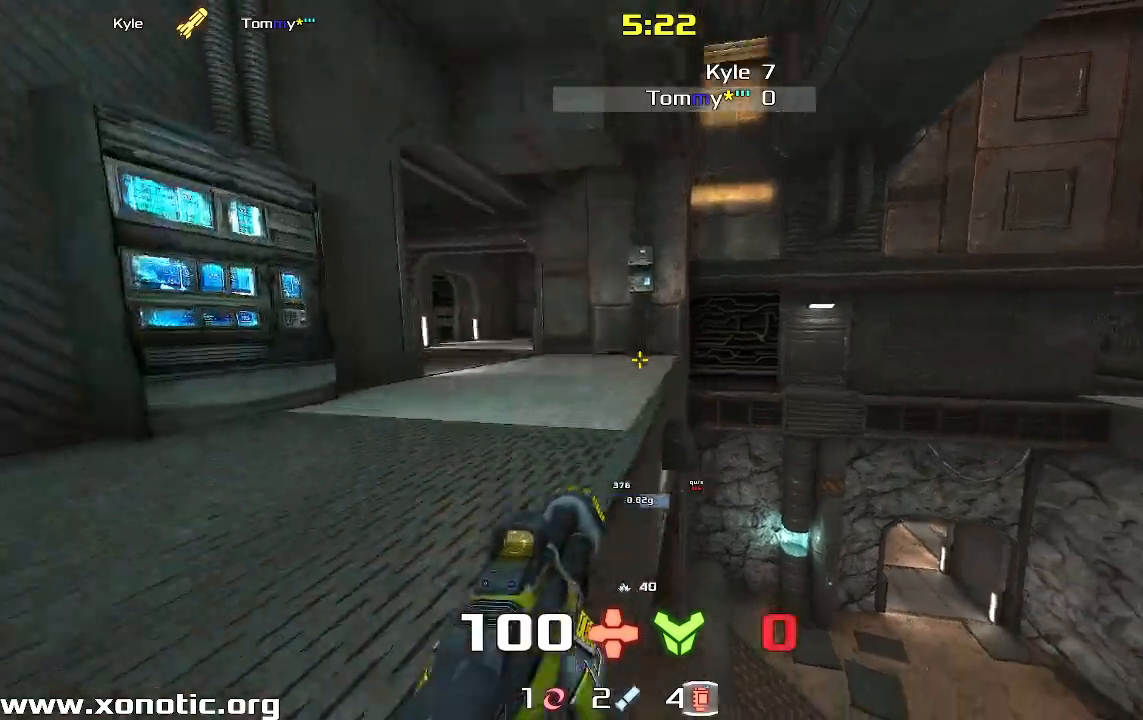
{"keys": ["left", "up"], "events": [[67, "left", "down"]]}
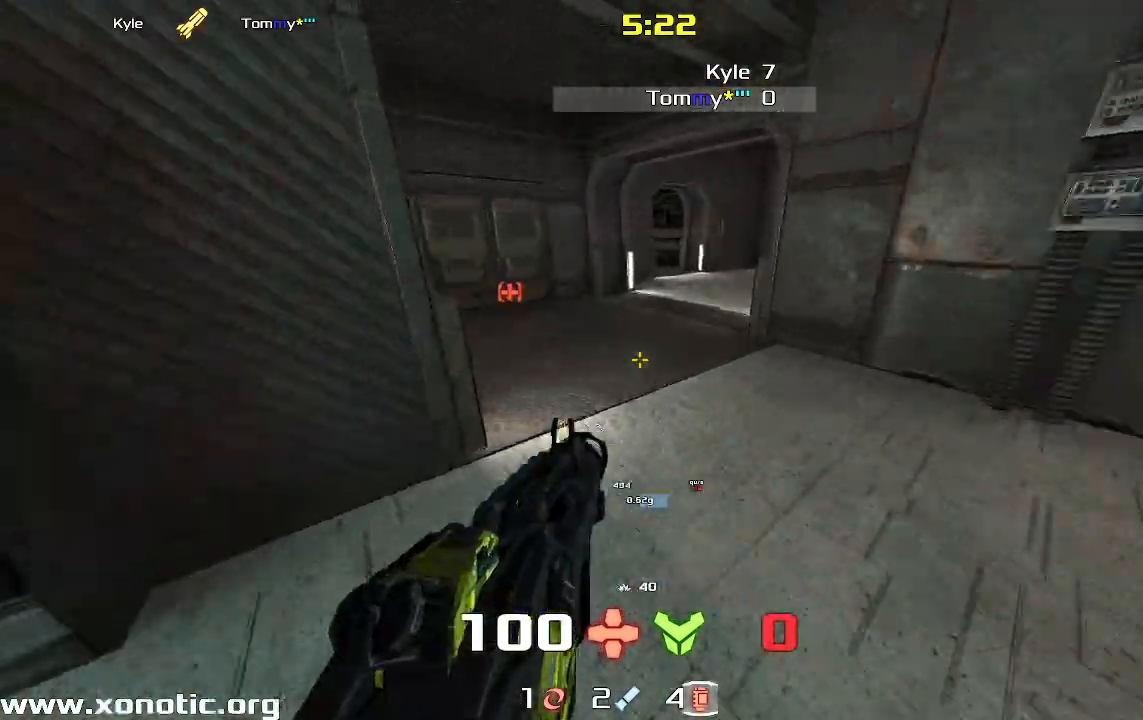
{"keys": ["right", "up"], "events": [[167, "left", "up"], [167, "right", "down"]]}
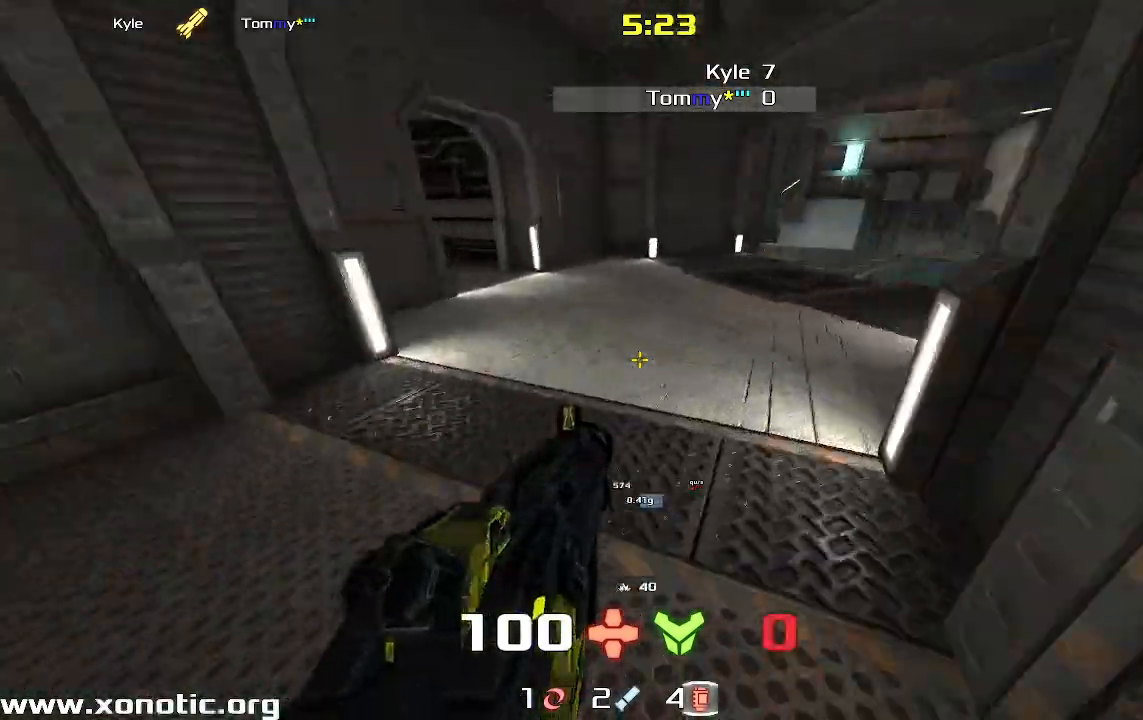
{"keys": ["left"]}